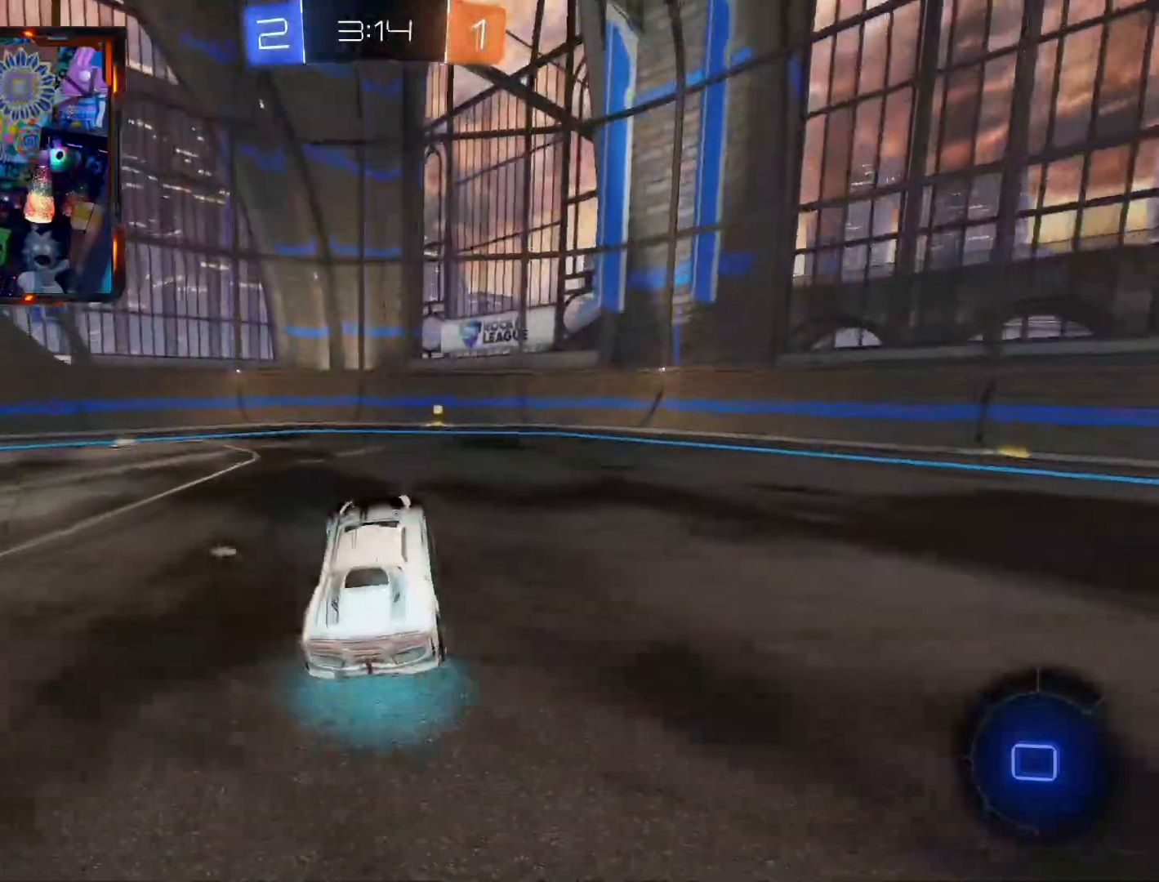
Gameplay with a controller (PlayStation layout); each line is a JSON object with the inputs held at the frame after it. "events" lists button and stick changes between this image and that frame as [ms after this image, input, new state], when the widget could be followed in between. Not read: SELECT START.
{"buttons": ["CIRCLE", "R2"], "left_stick": "center", "right_stick": "center", "events": [[83, "CIRCLE", "up"], [83, "left_stick", "right"], [167, "CIRCLE", "down"], [200, "TRIANGLE", "down"], [200, "left_stick", "center"], [400, "TRIANGLE", "up"]]}
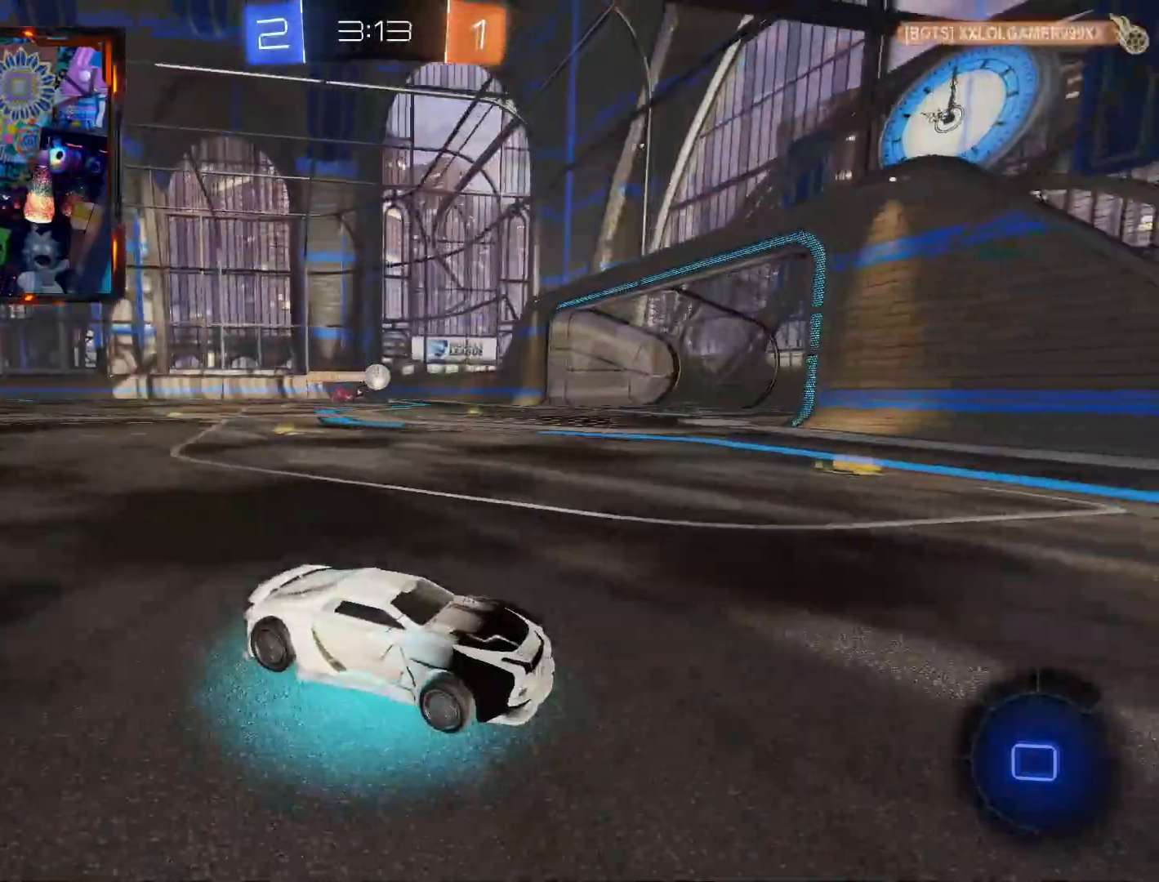
{"buttons": ["CIRCLE", "TRIANGLE", "R2"], "left_stick": "left", "right_stick": "center", "events": [[83, "TRIANGLE", "down"], [266, "TRIANGLE", "up"], [367, "TRIANGLE", "down"], [383, "CIRCLE", "up"], [400, "CIRCLE", "down"], [400, "left_stick", "left"]]}
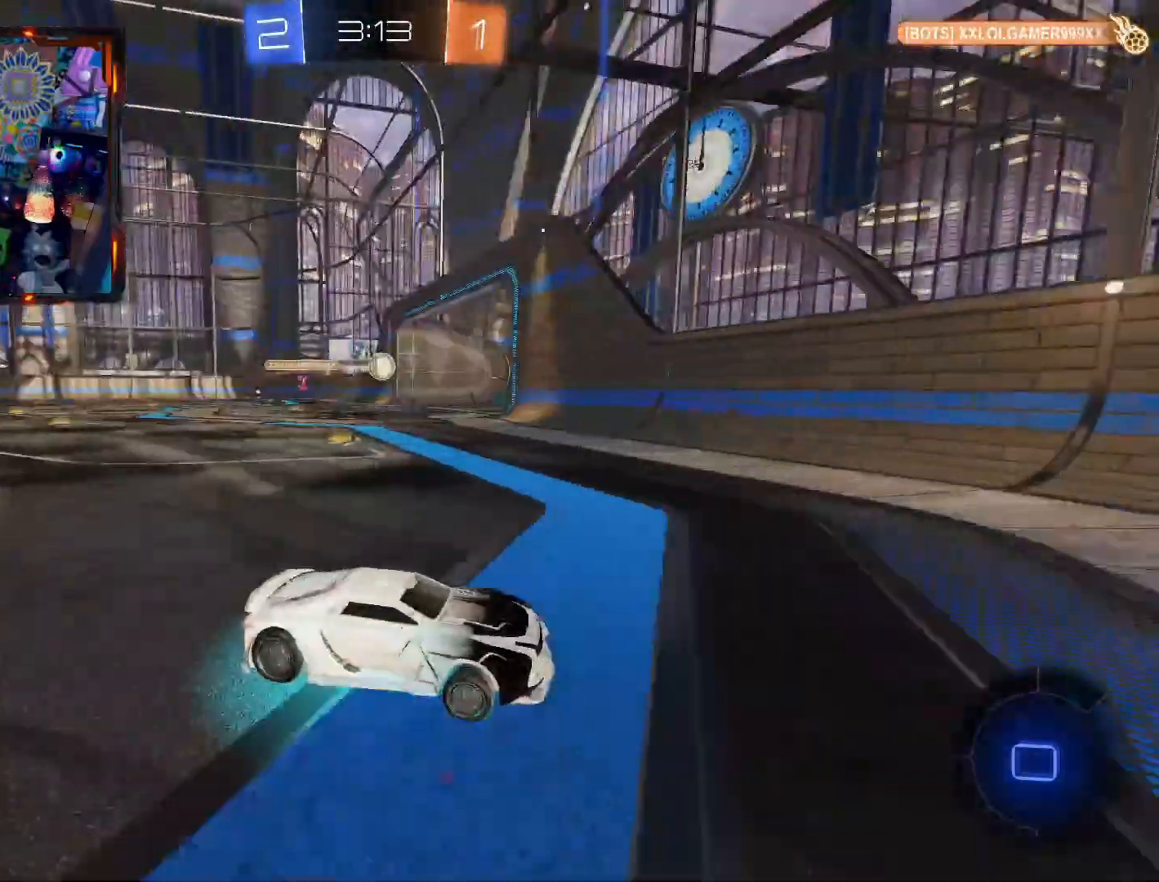
{"buttons": ["R2"], "left_stick": "center", "right_stick": "center", "events": [[17, "TRIANGLE", "up"], [50, "CIRCLE", "up"], [50, "R2", "up"], [117, "SQUARE", "down"], [167, "R2", "down"], [234, "SQUARE", "up"], [484, "left_stick", "center"]]}
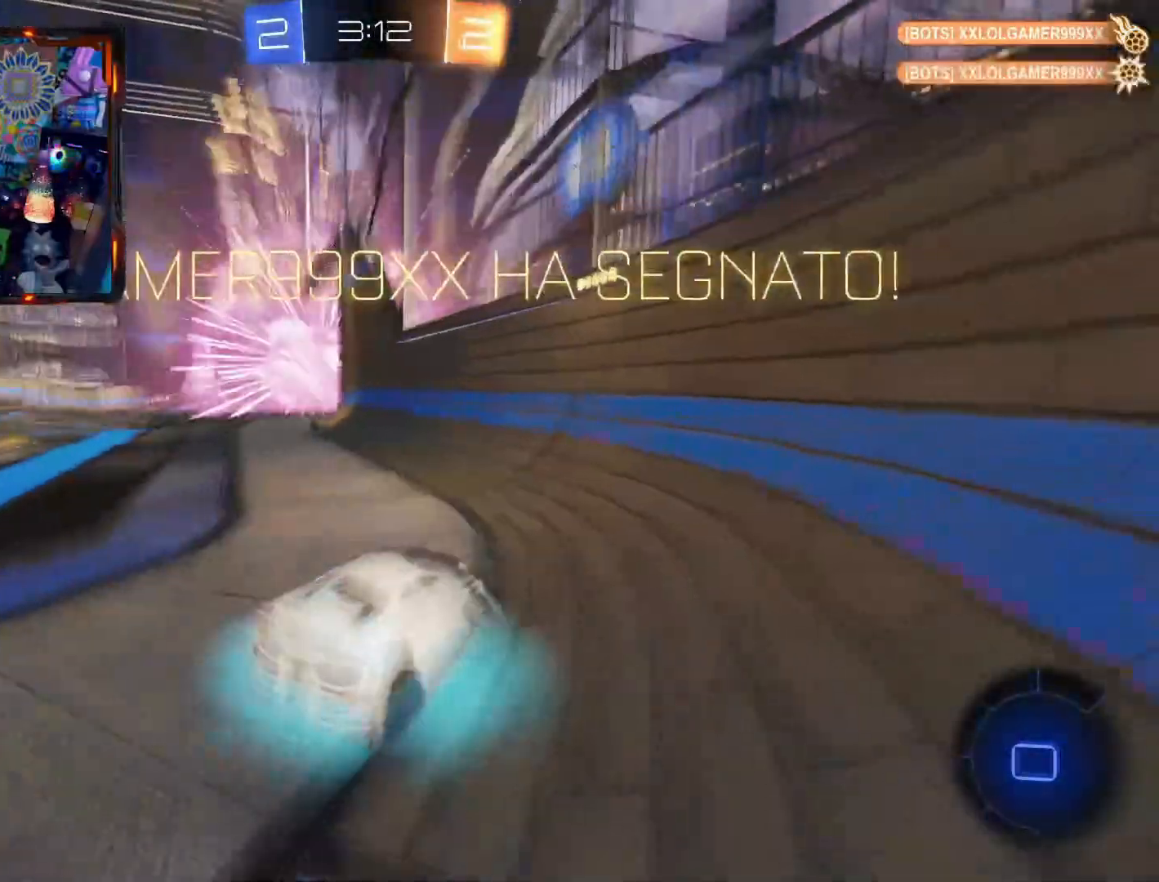
{"buttons": [], "left_stick": "center", "right_stick": "center", "events": [[66, "R2", "up"], [100, "L2", "down"], [333, "L2", "up"]]}
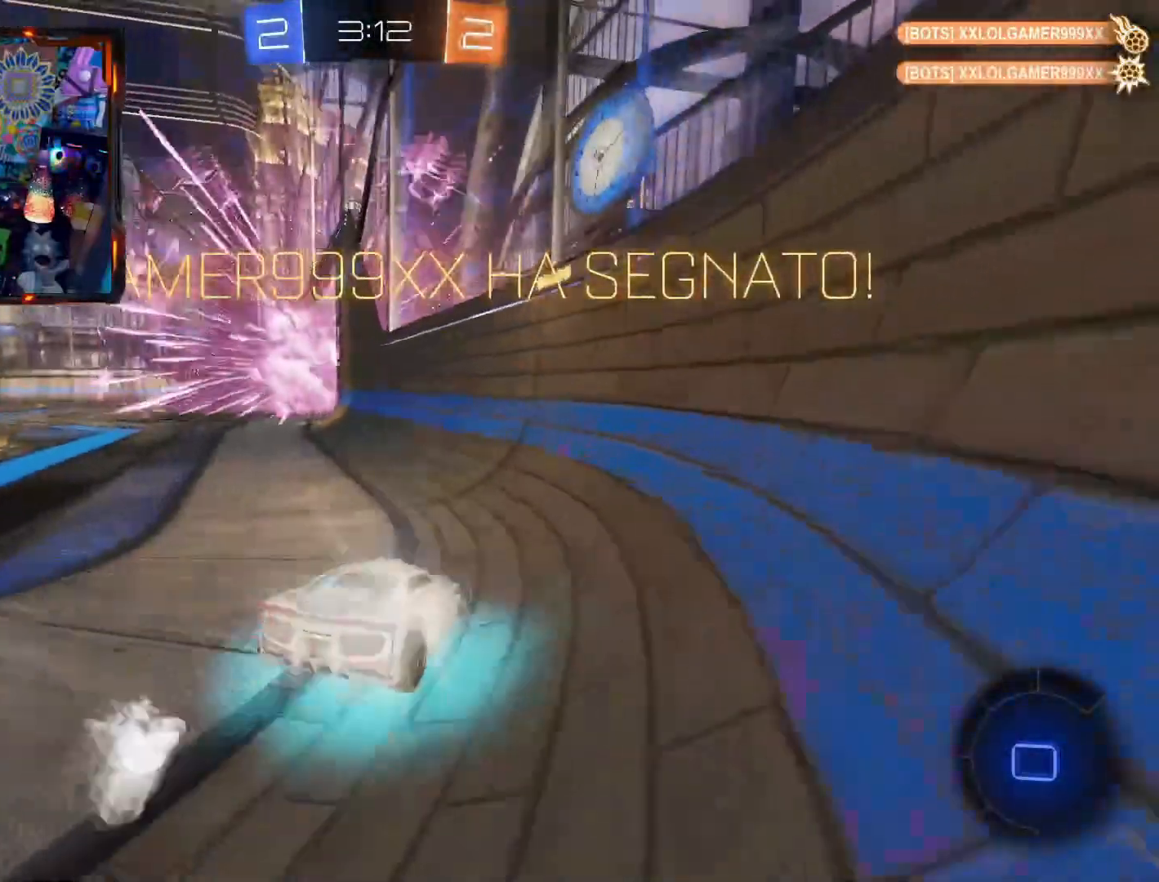
{"buttons": [], "left_stick": "center", "right_stick": "center", "events": []}
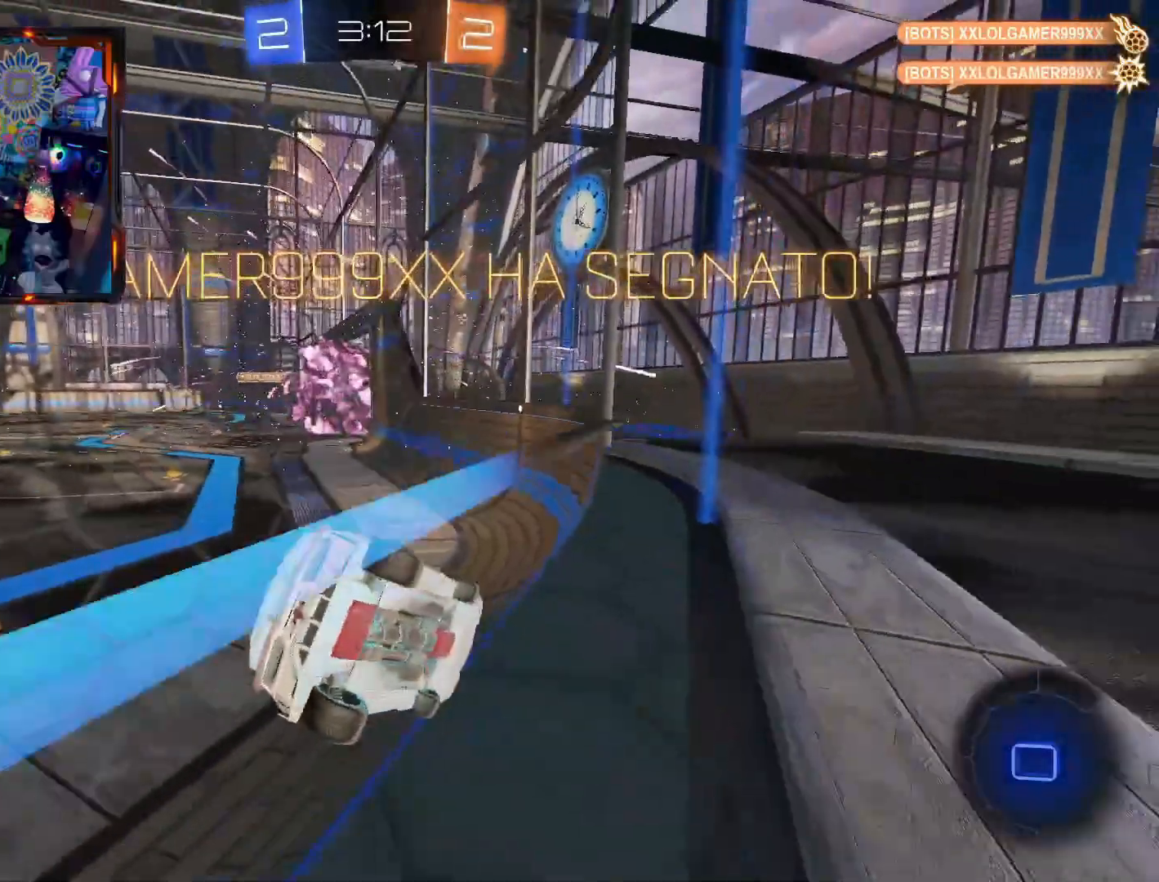
{"buttons": [], "left_stick": "down-left", "right_stick": "center", "events": [[16, "left_stick", "left"], [66, "CROSS", "down"], [116, "CROSS", "up"], [116, "left_stick", "center"], [383, "left_stick", "down-left"]]}
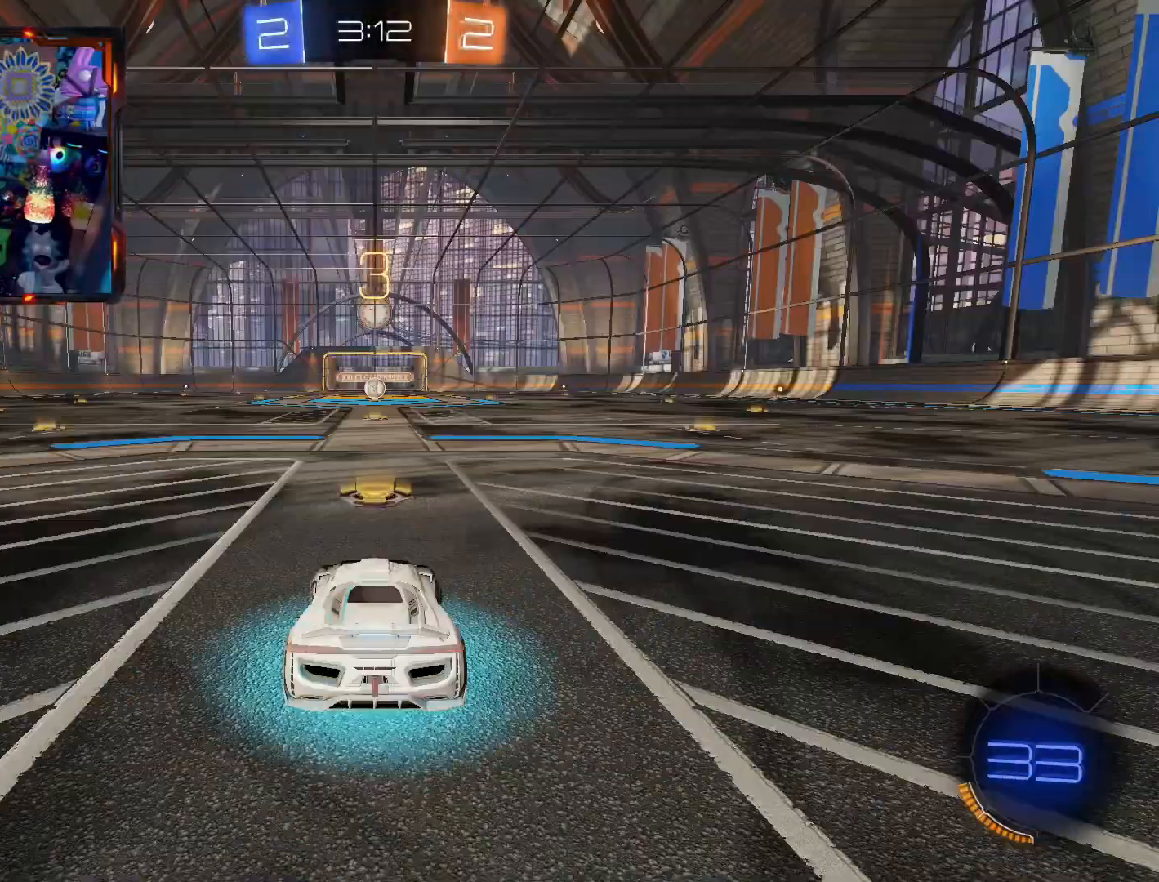
{"buttons": [], "left_stick": "center", "right_stick": "center", "events": [[83, "left_stick", "center"]]}
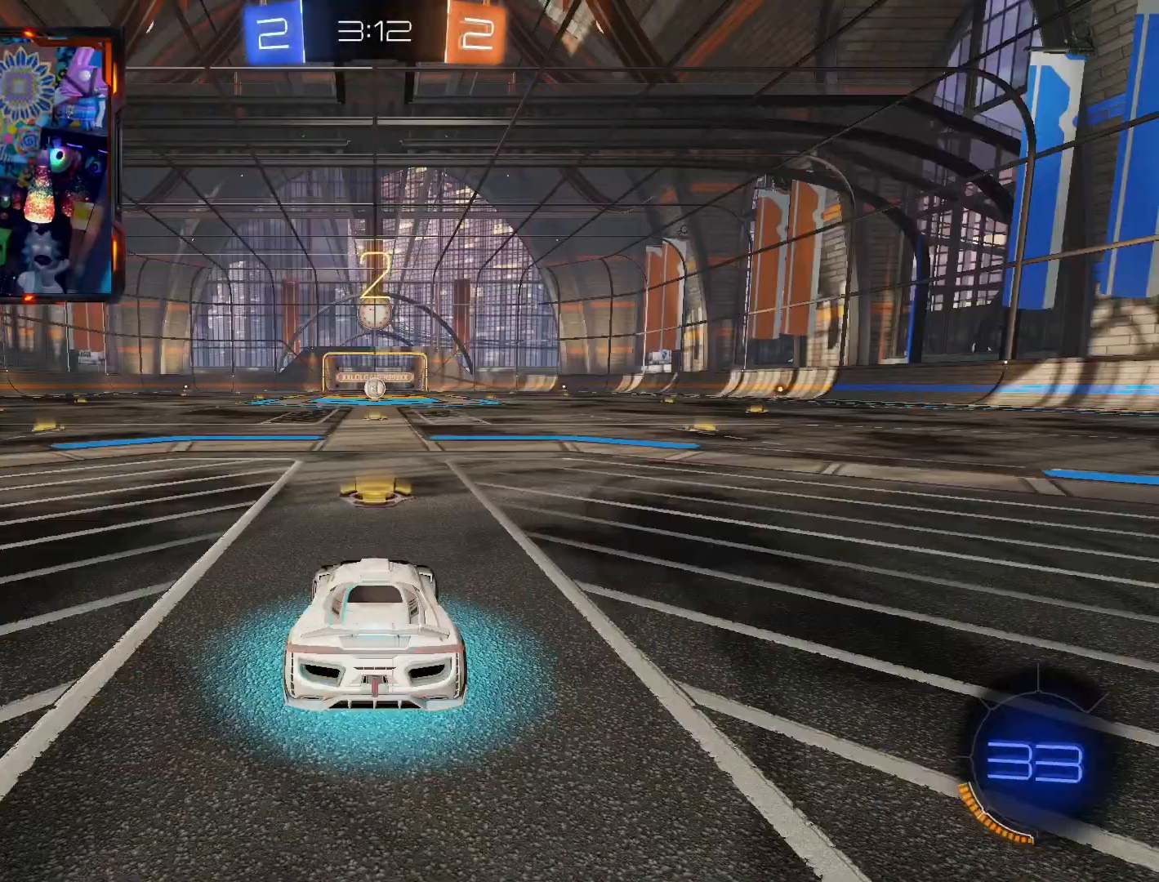
{"buttons": ["CIRCLE", "R1"], "left_stick": "center", "right_stick": "center", "events": [[166, "R1", "down"], [200, "CIRCLE", "down"]]}
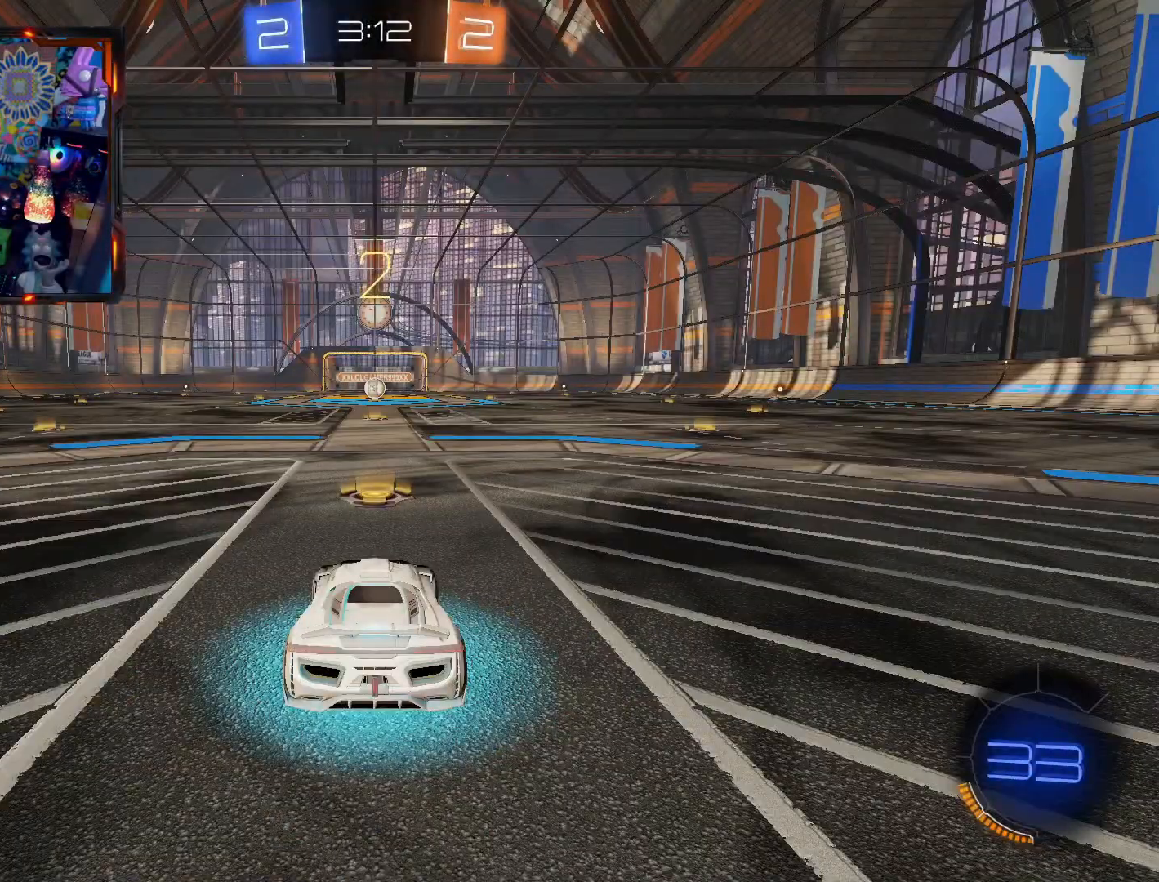
{"buttons": ["CIRCLE", "R1"], "left_stick": "center", "right_stick": "center", "events": []}
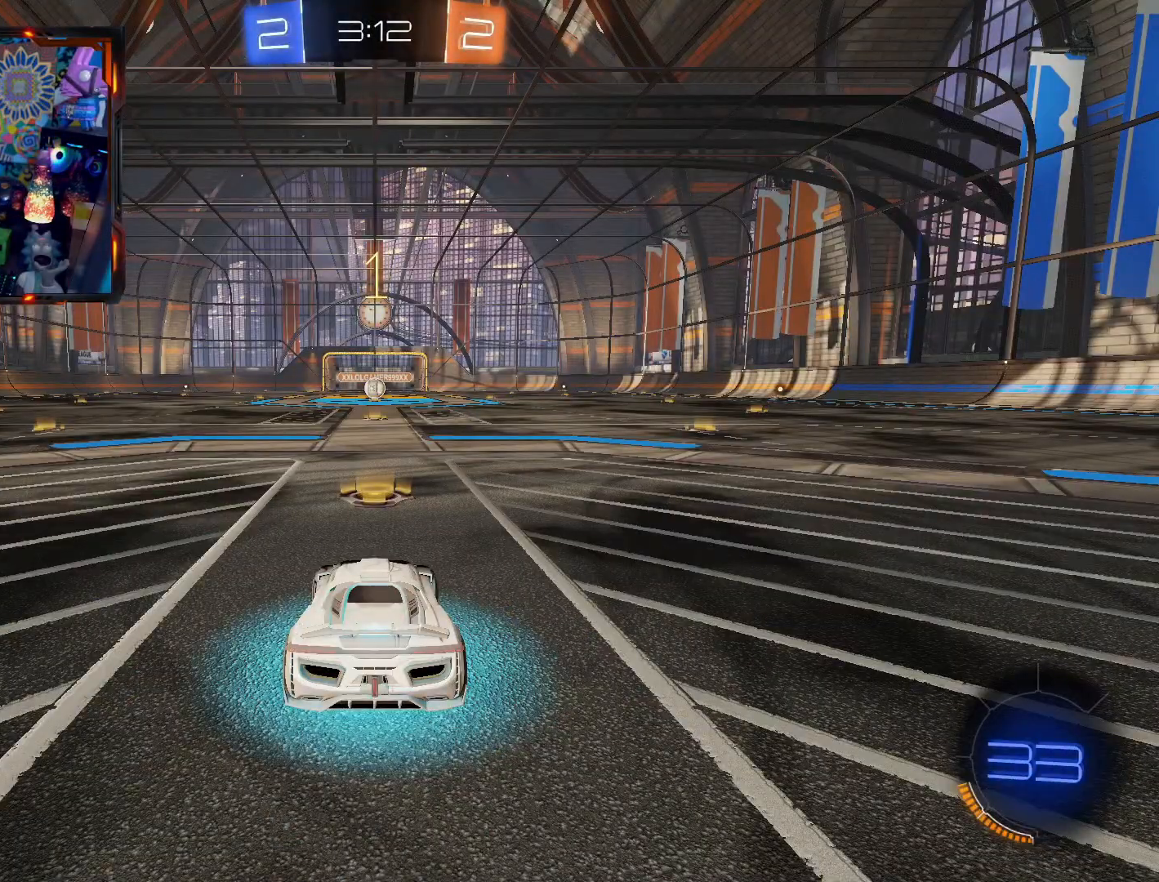
{"buttons": ["CIRCLE", "R1"], "left_stick": "center", "right_stick": "center", "events": []}
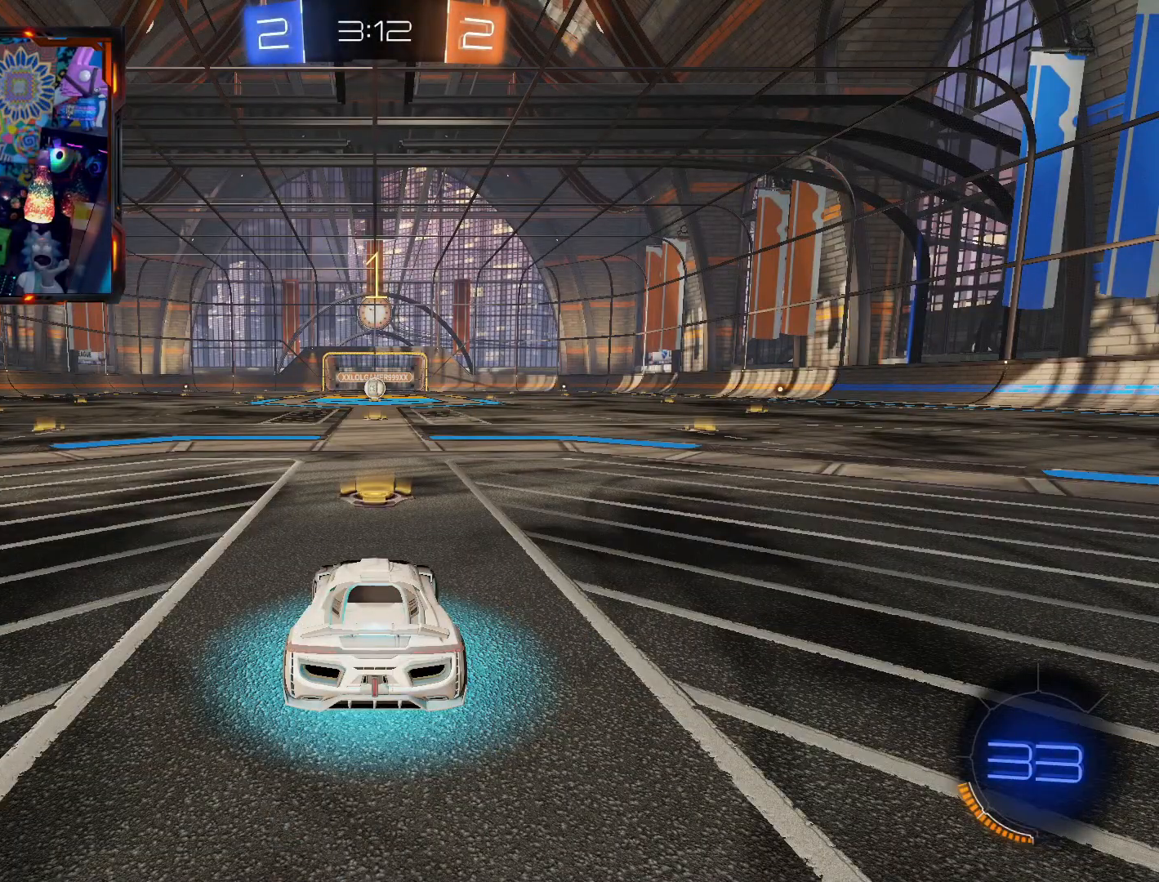
{"buttons": ["CIRCLE", "R1"], "left_stick": "center", "right_stick": "center", "events": []}
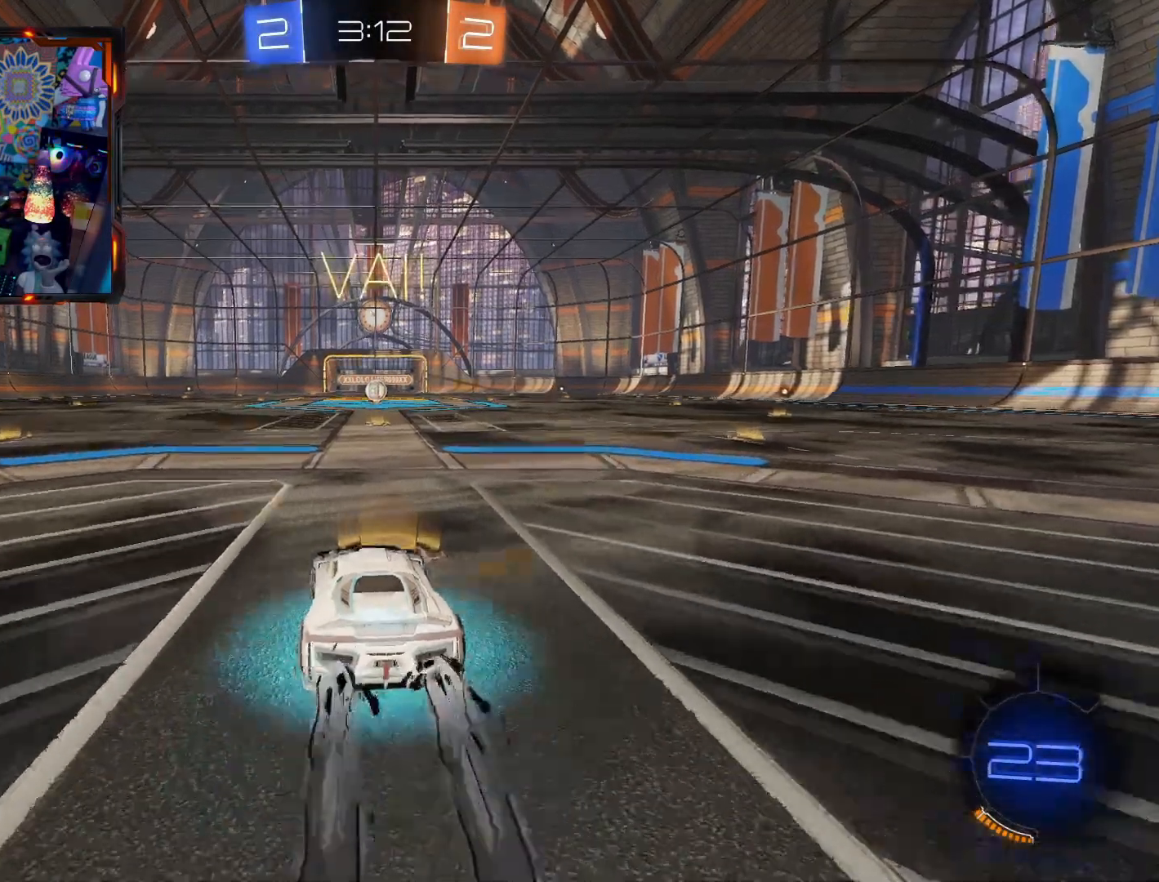
{"buttons": ["CIRCLE", "L3"], "left_stick": "down-right", "right_stick": "center", "events": [[100, "left_stick", "up"], [133, "CROSS", "down"], [166, "L3", "down"], [250, "CROSS", "up"], [317, "CROSS", "down"], [367, "left_stick", "down-right"], [417, "CROSS", "up"], [483, "R1", "up"]]}
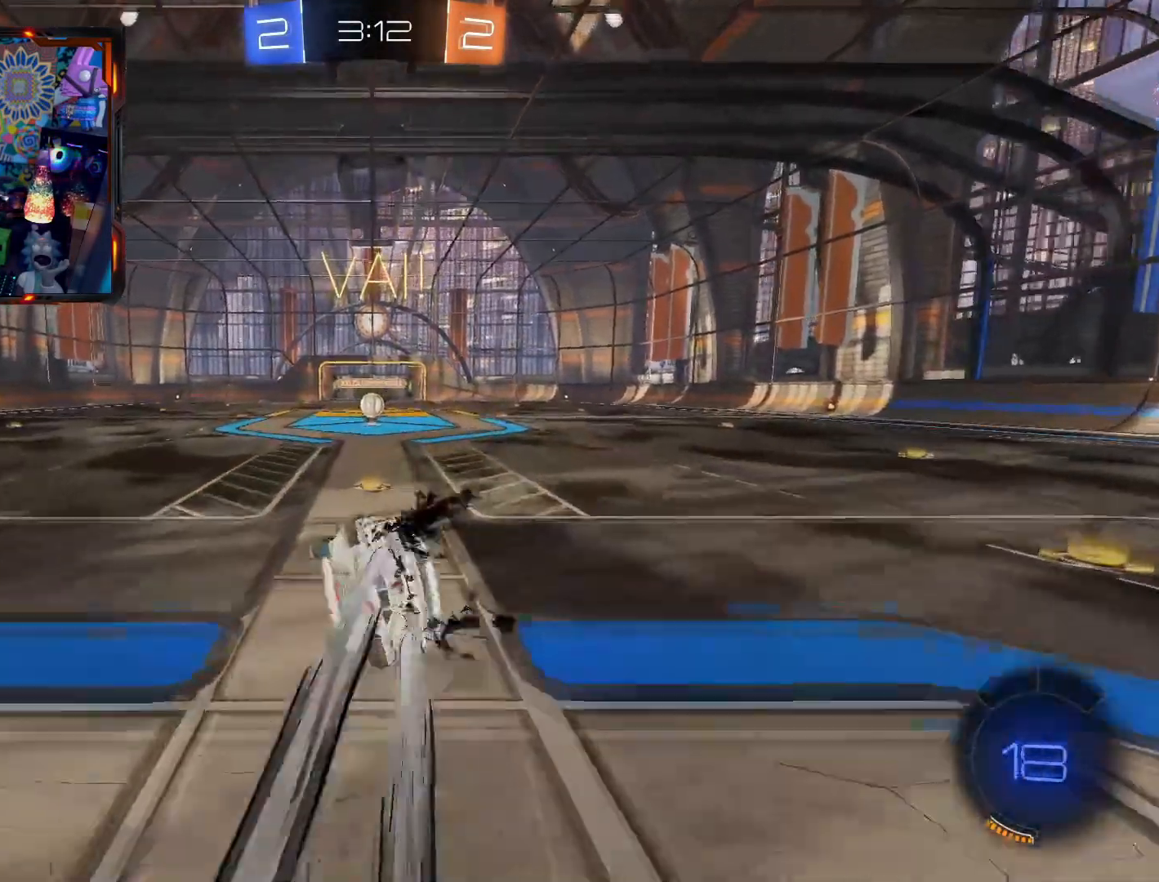
{"buttons": ["CIRCLE", "R2"], "left_stick": "down-right", "right_stick": "center", "events": [[250, "R2", "down"], [501, "L3", "up"]]}
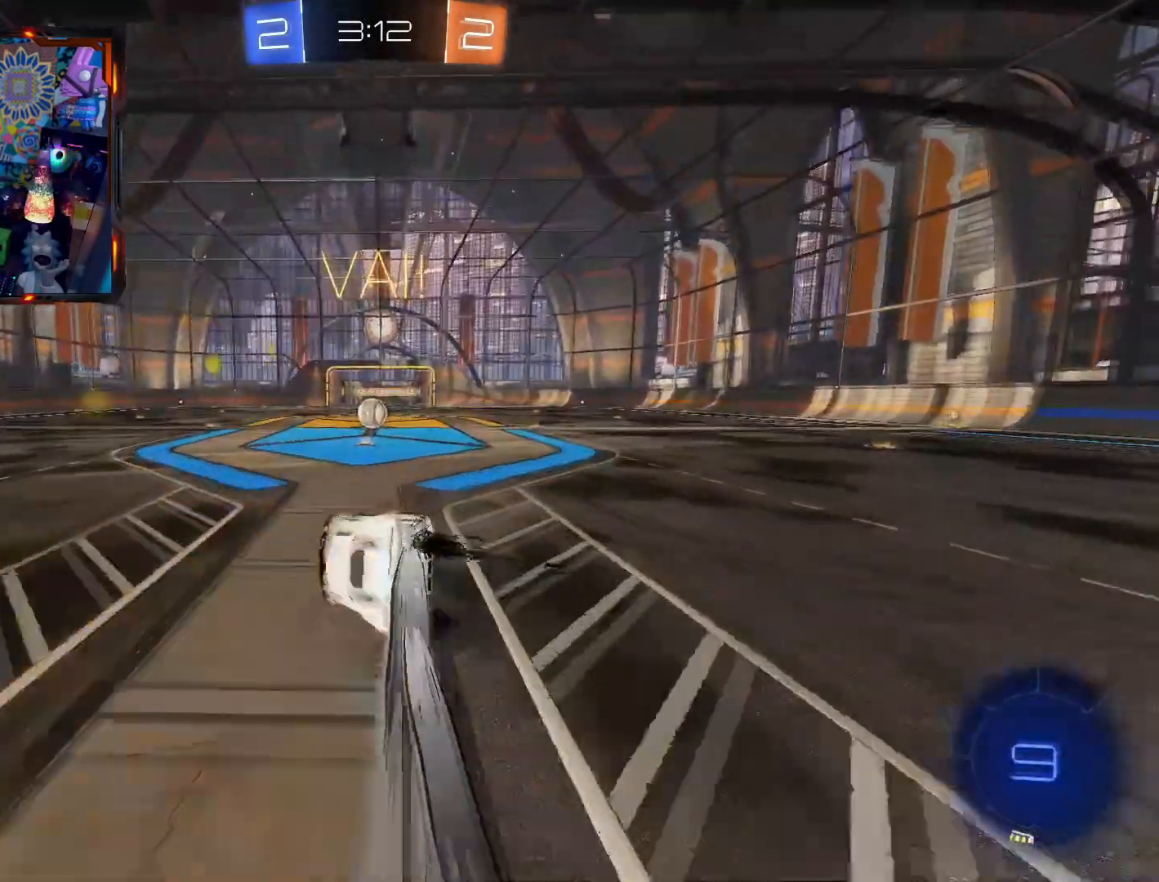
{"buttons": ["CIRCLE", "R2"], "left_stick": "right", "right_stick": "center", "events": [[33, "left_stick", "center"], [233, "left_stick", "right"], [350, "left_stick", "center"], [450, "left_stick", "right"]]}
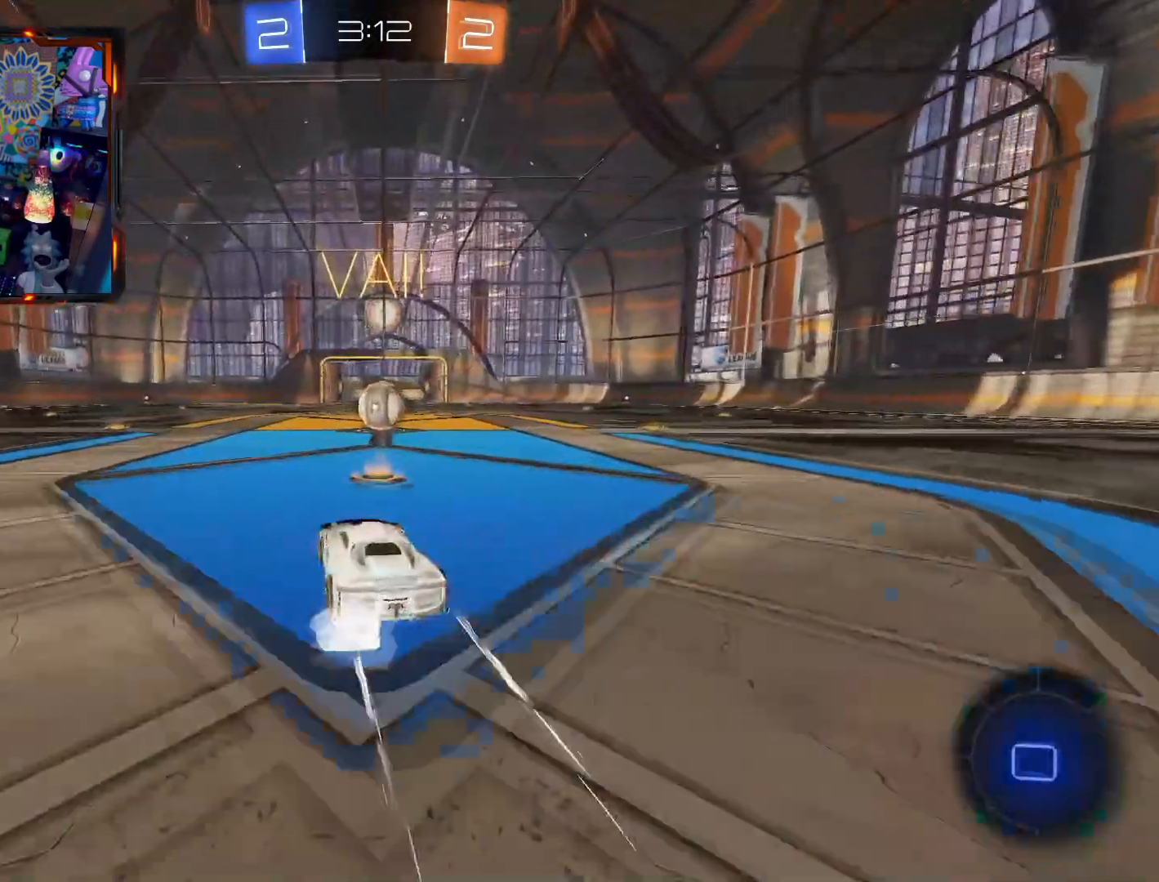
{"buttons": ["CROSS", "R2", "L3"], "left_stick": "up", "right_stick": "center", "events": [[217, "CROSS", "down"], [267, "left_stick", "up"], [317, "CIRCLE", "up"], [317, "CROSS", "up"], [317, "L3", "down"], [350, "CROSS", "down"], [384, "CIRCLE", "down"], [484, "CIRCLE", "up"]]}
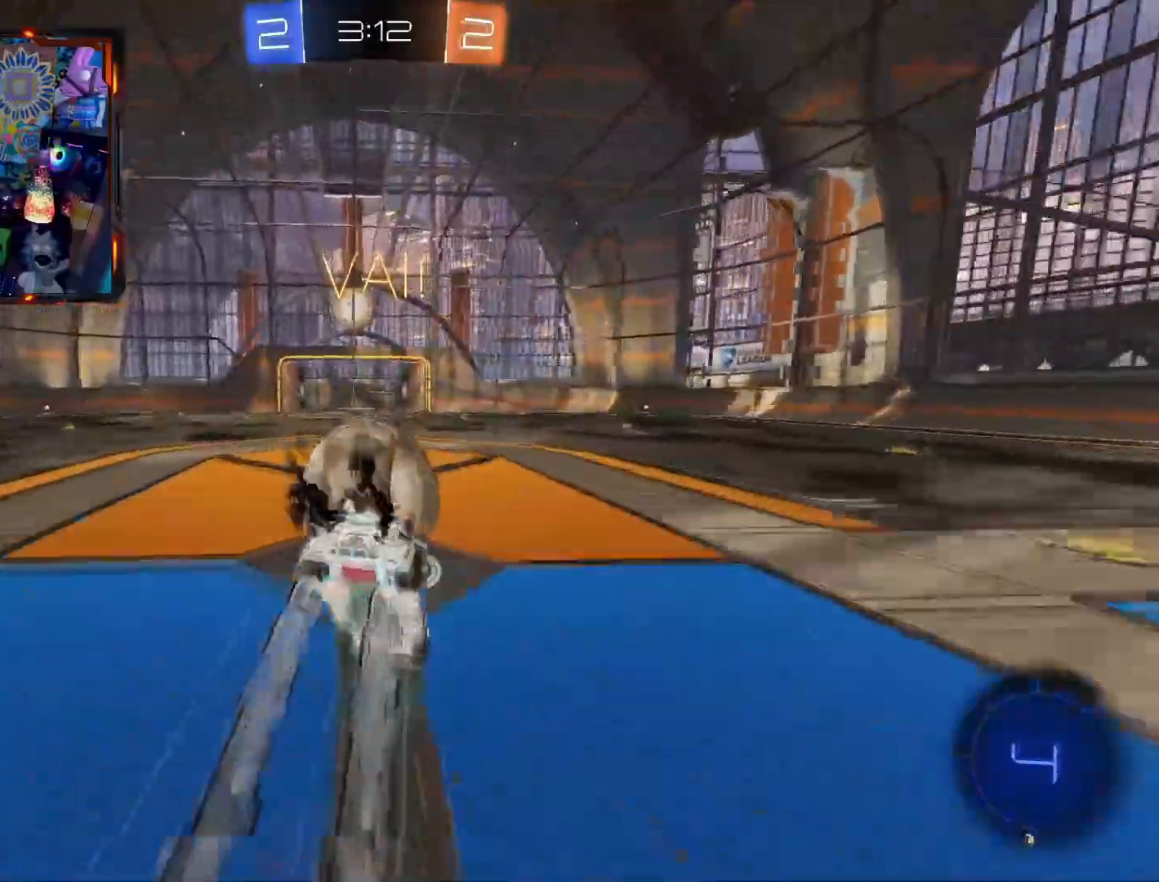
{"buttons": ["R2"], "left_stick": "up-right", "right_stick": "center", "events": [[33, "CROSS", "up"], [50, "L3", "up"], [100, "R1", "down"], [133, "left_stick", "center"], [216, "R1", "up"], [433, "left_stick", "up-right"]]}
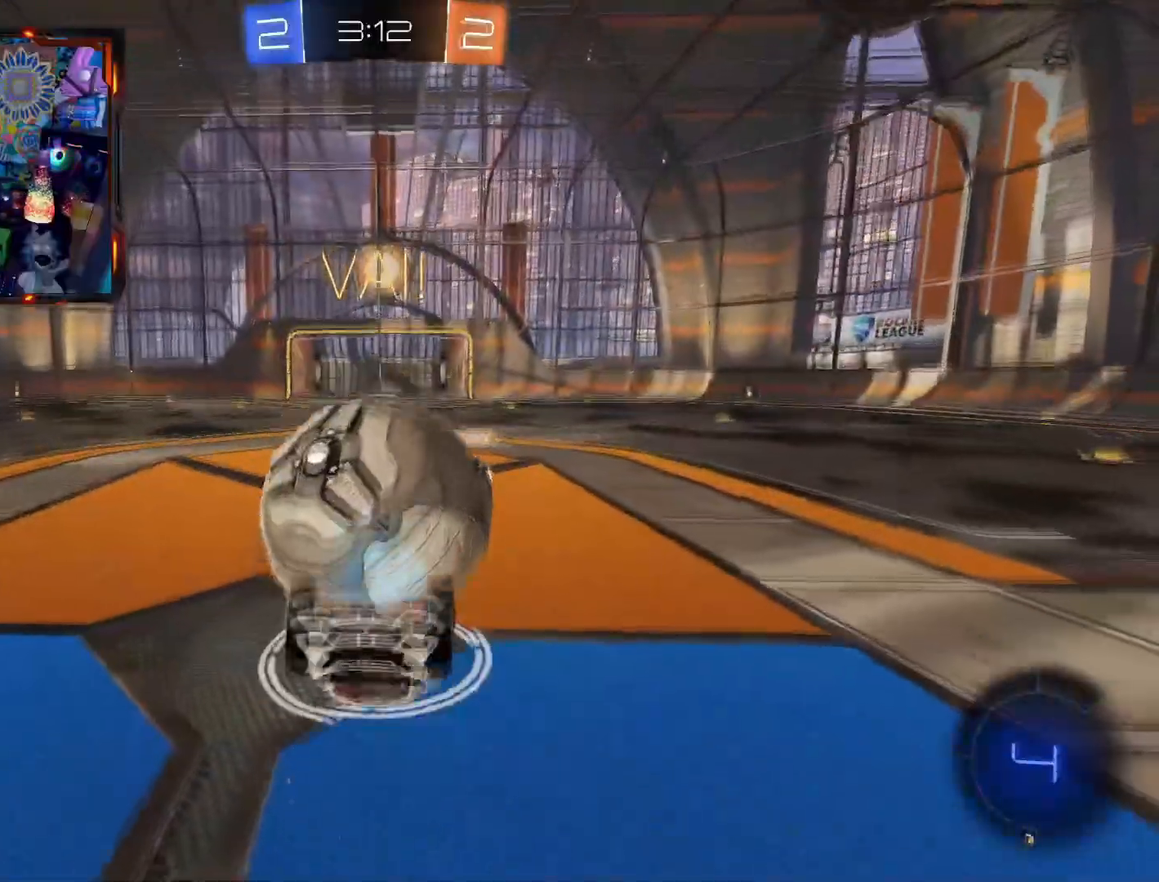
{"buttons": ["R2"], "left_stick": "up", "right_stick": "center", "events": [[67, "left_stick", "up"]]}
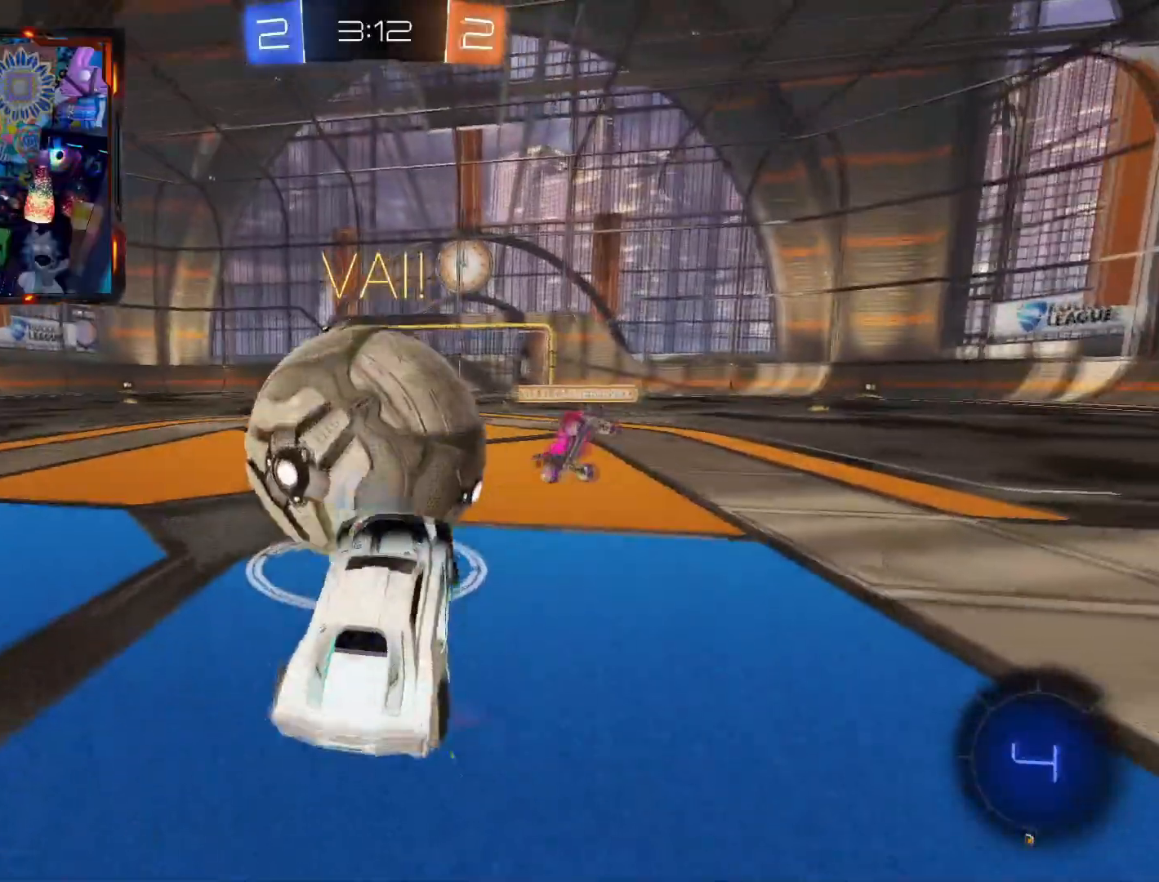
{"buttons": ["CIRCLE", "R2"], "left_stick": "up-right", "right_stick": "center"}
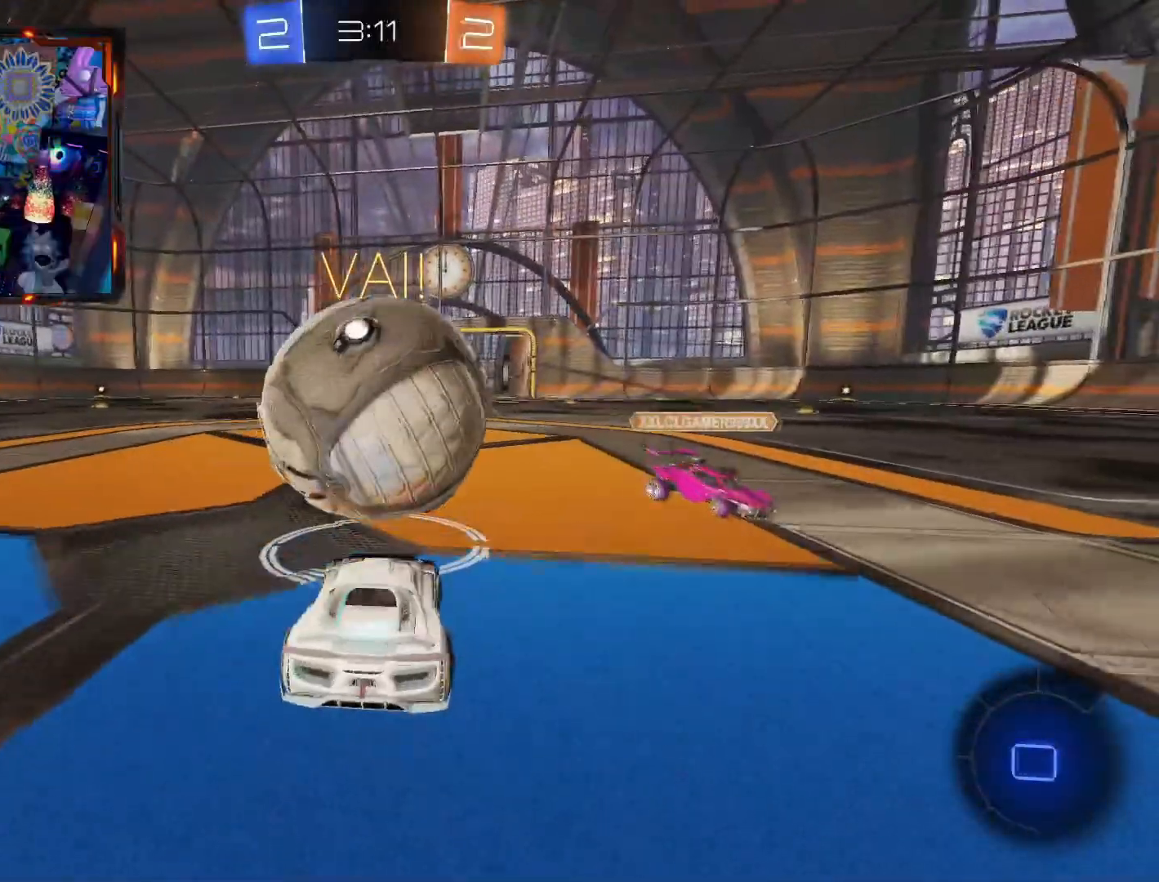
{"buttons": ["CROSS", "CIRCLE", "R2", "L3"], "left_stick": "up", "right_stick": "center", "events": [[34, "left_stick", "up-left"], [134, "CROSS", "down"], [151, "left_stick", "up"], [167, "L3", "down"]]}
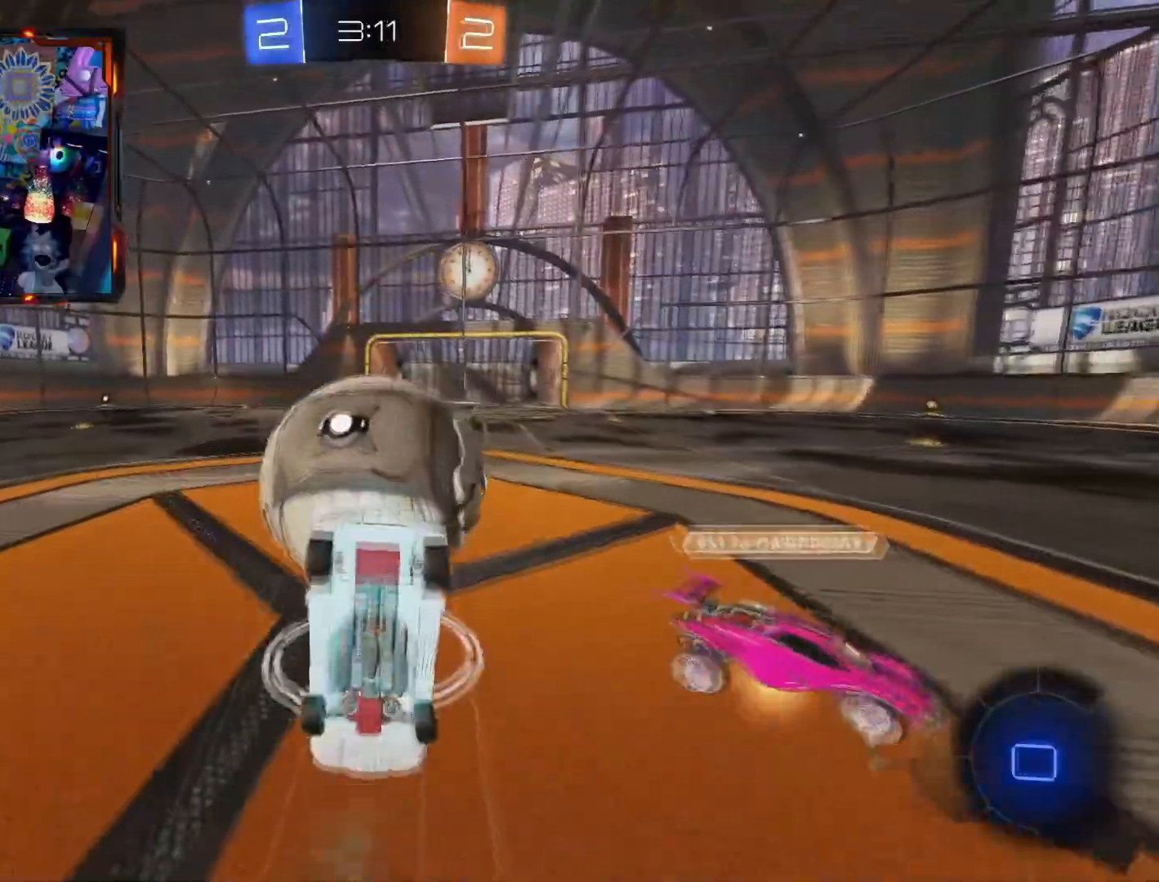
{"buttons": ["R2"], "left_stick": "center", "right_stick": "center"}
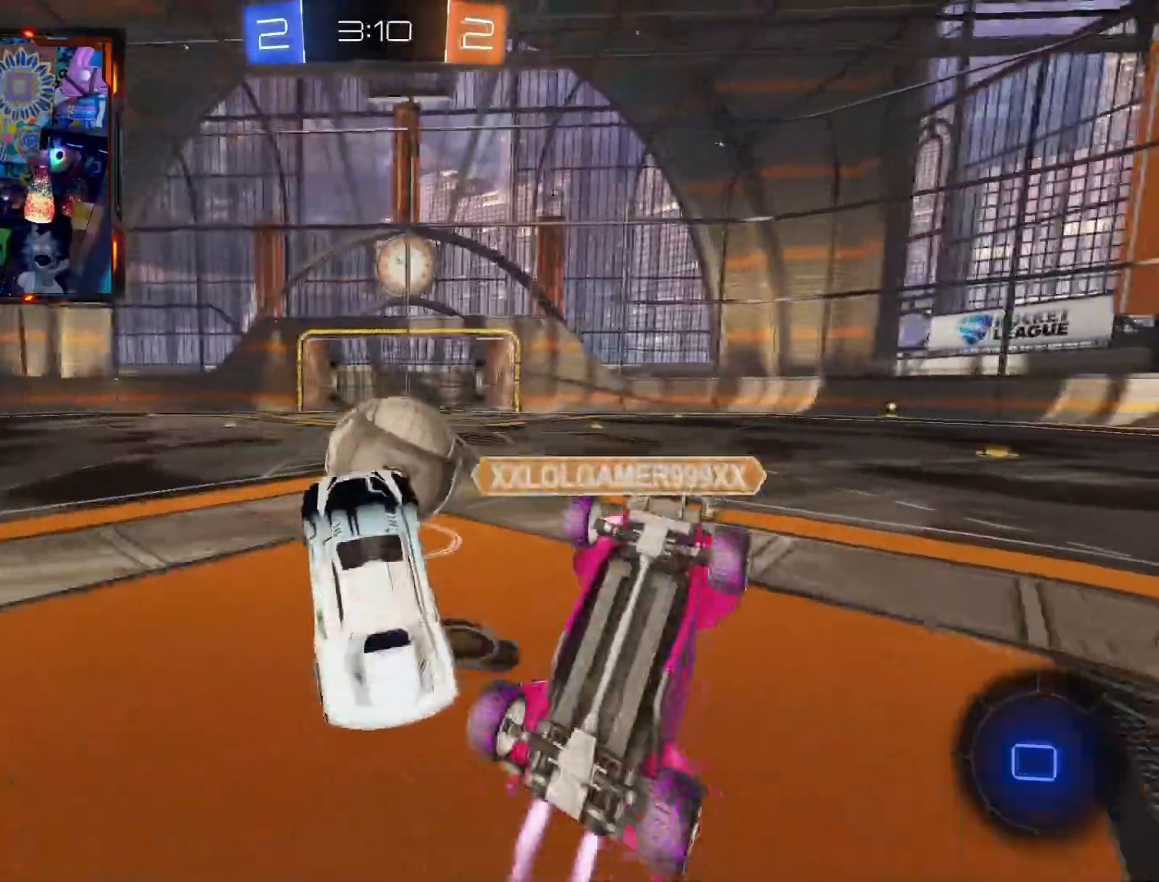
{"buttons": ["R2"], "left_stick": "center", "right_stick": "center", "events": [[50, "left_stick", "up-right"], [201, "left_stick", "center"]]}
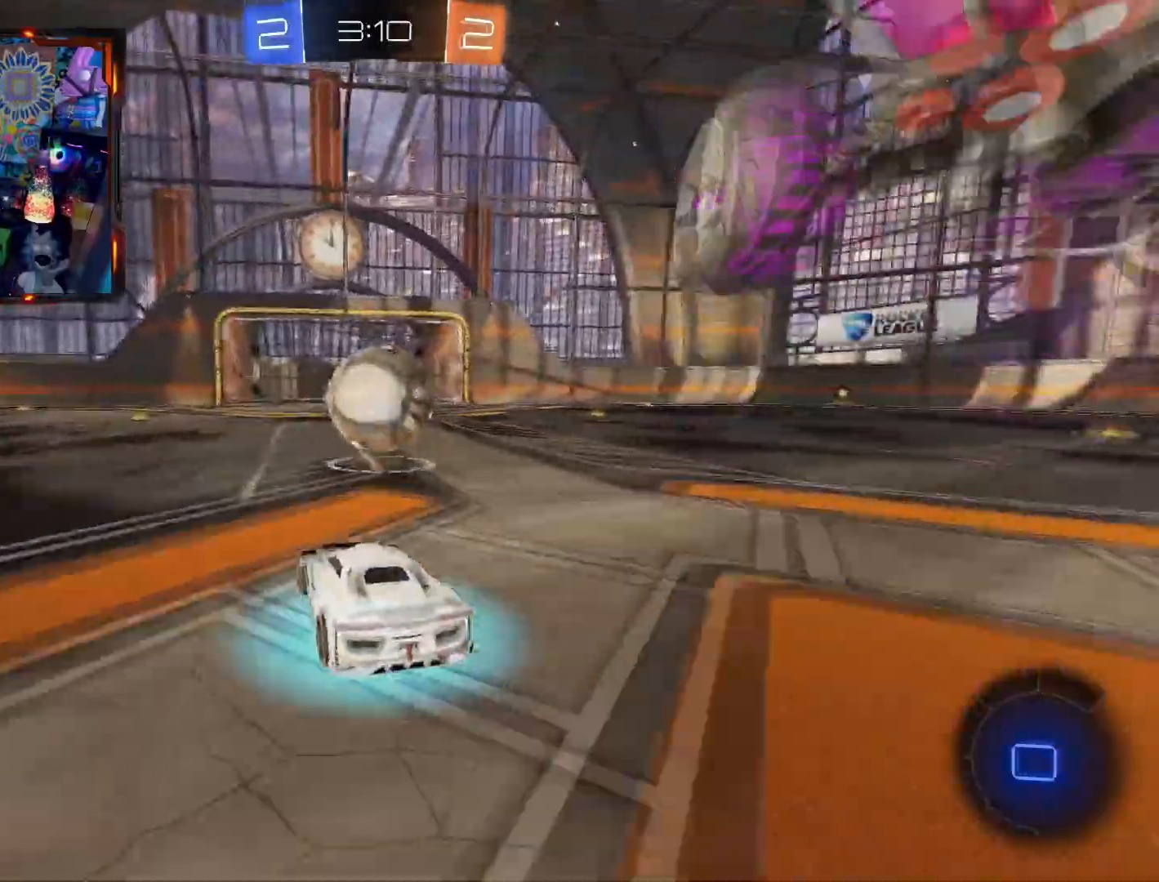
{"buttons": ["R2"], "left_stick": "center", "right_stick": "center", "events": []}
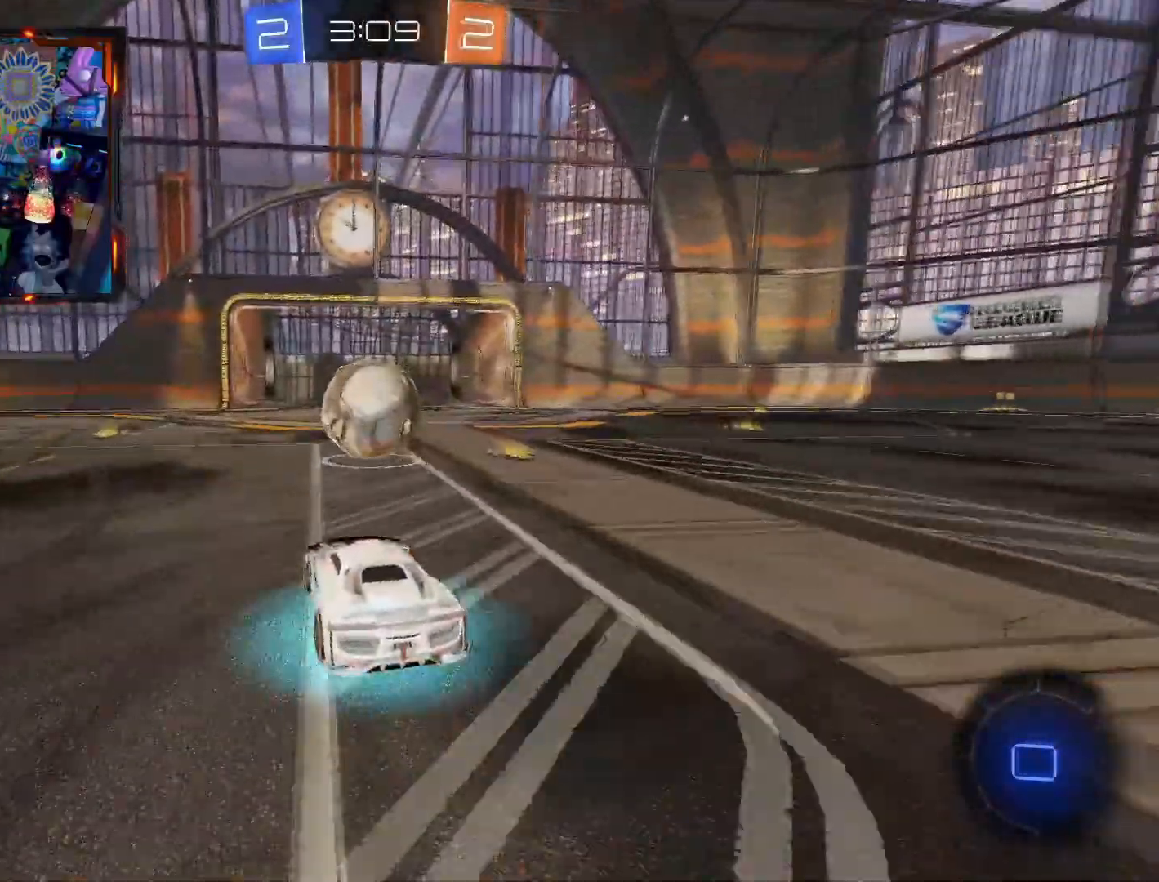
{"buttons": ["R2"], "left_stick": "center", "right_stick": "center", "events": []}
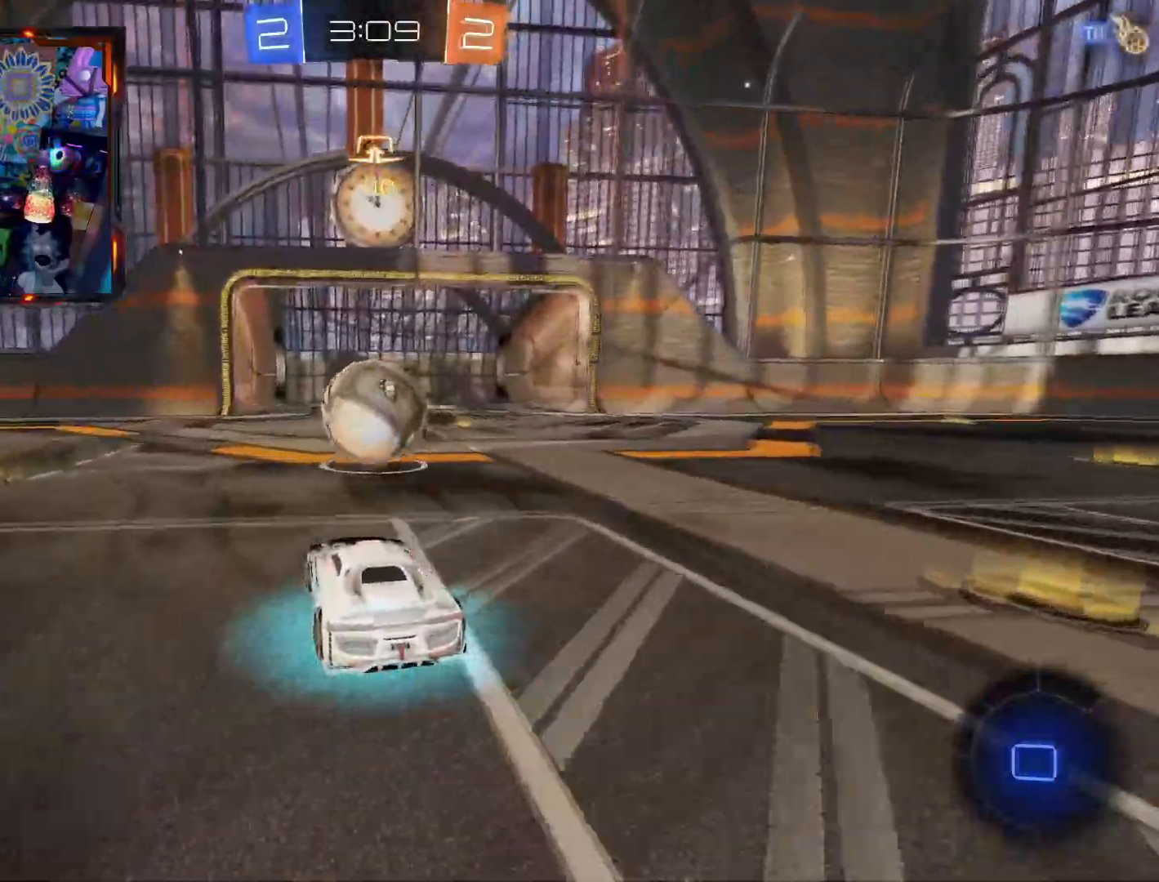
{"buttons": ["R2"], "left_stick": "center", "right_stick": "center", "events": []}
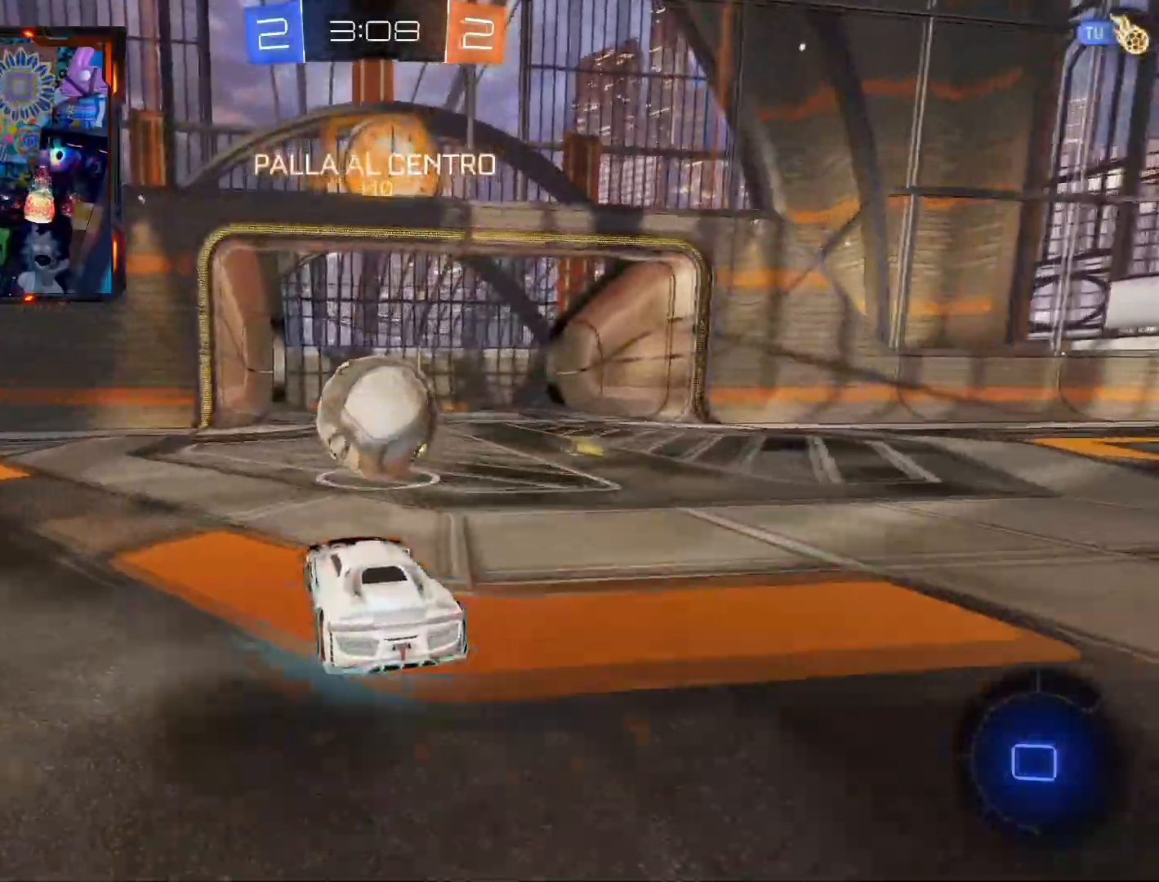
{"buttons": ["R2"], "left_stick": "center", "right_stick": "center", "events": []}
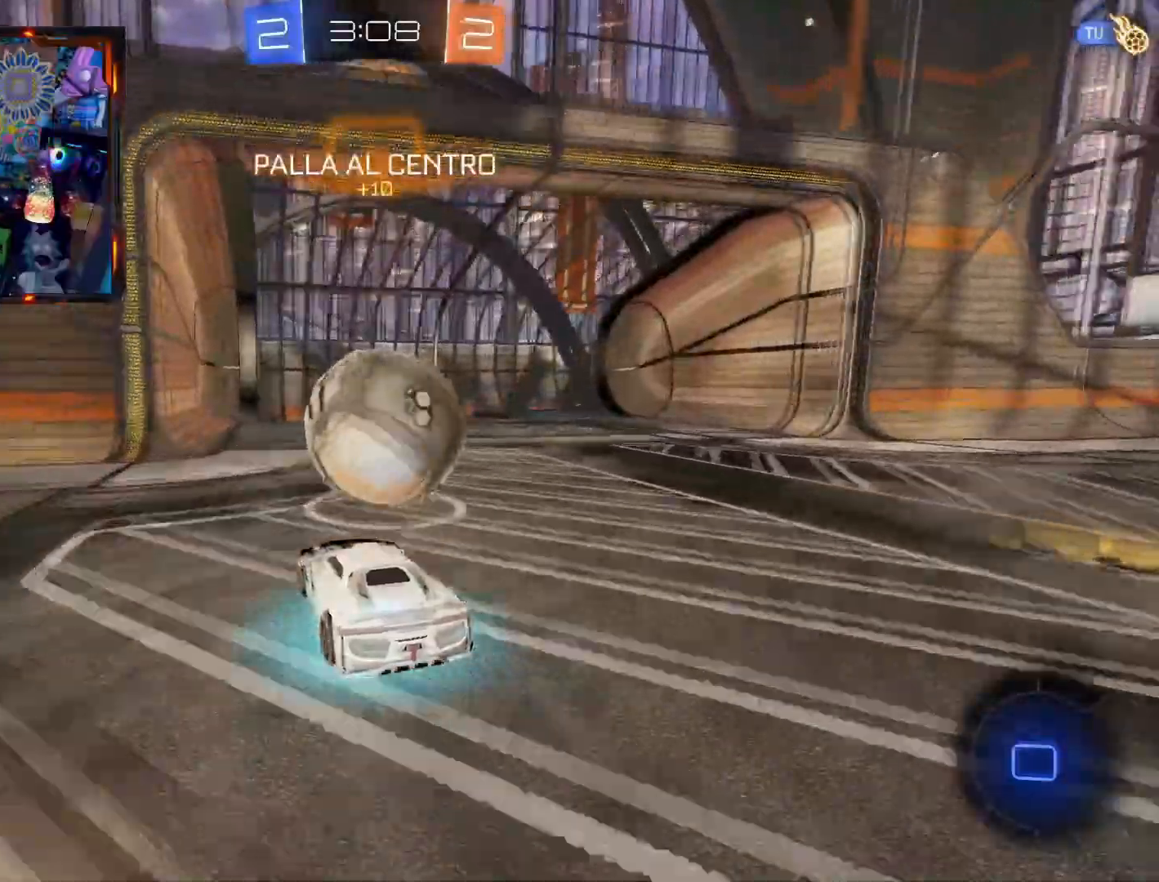
{"buttons": [], "left_stick": "center", "right_stick": "center", "events": [[67, "CROSS", "down"], [117, "left_stick", "up-right"], [150, "CROSS", "up"], [150, "L2", "down"], [200, "CROSS", "down"], [334, "CROSS", "up"], [334, "L2", "up"], [384, "left_stick", "center"], [434, "R2", "up"]]}
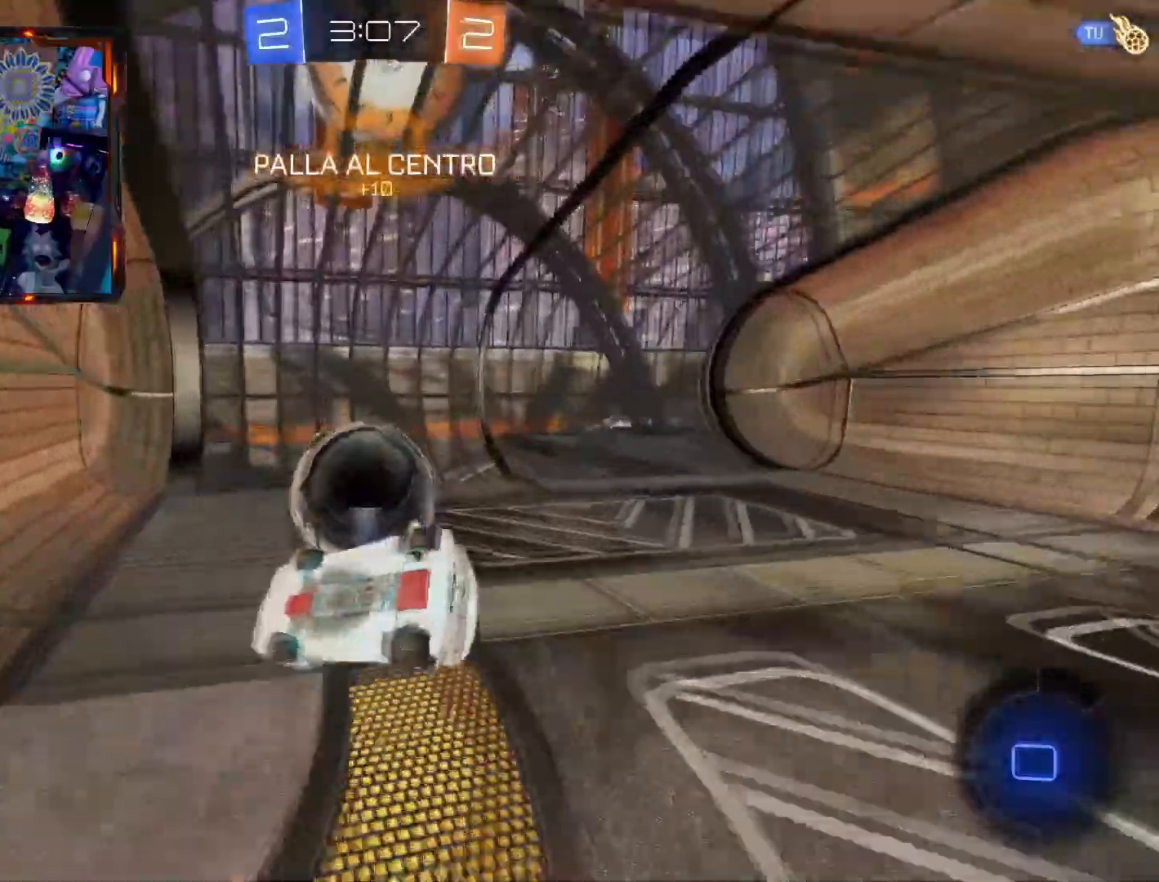
{"buttons": [], "left_stick": "center", "right_stick": "center", "events": []}
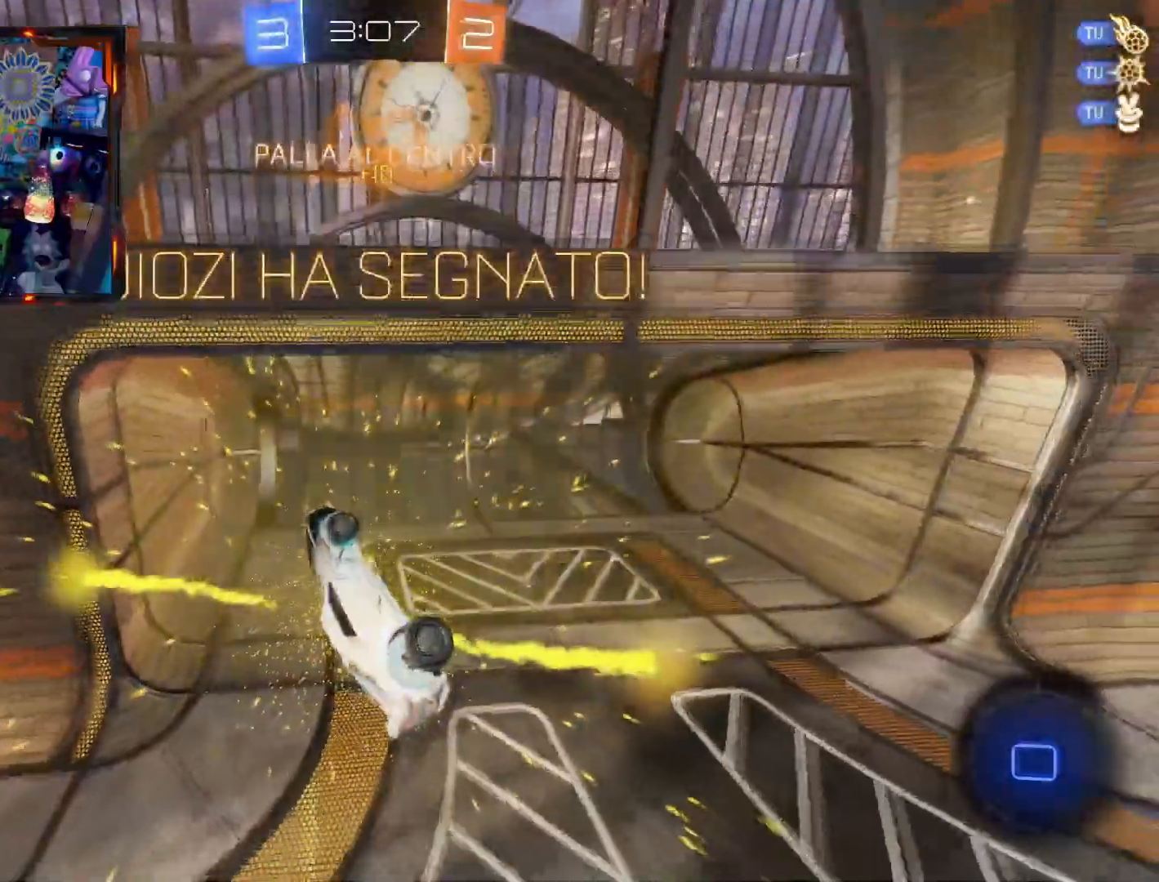
{"buttons": [], "left_stick": "center", "right_stick": "center", "events": []}
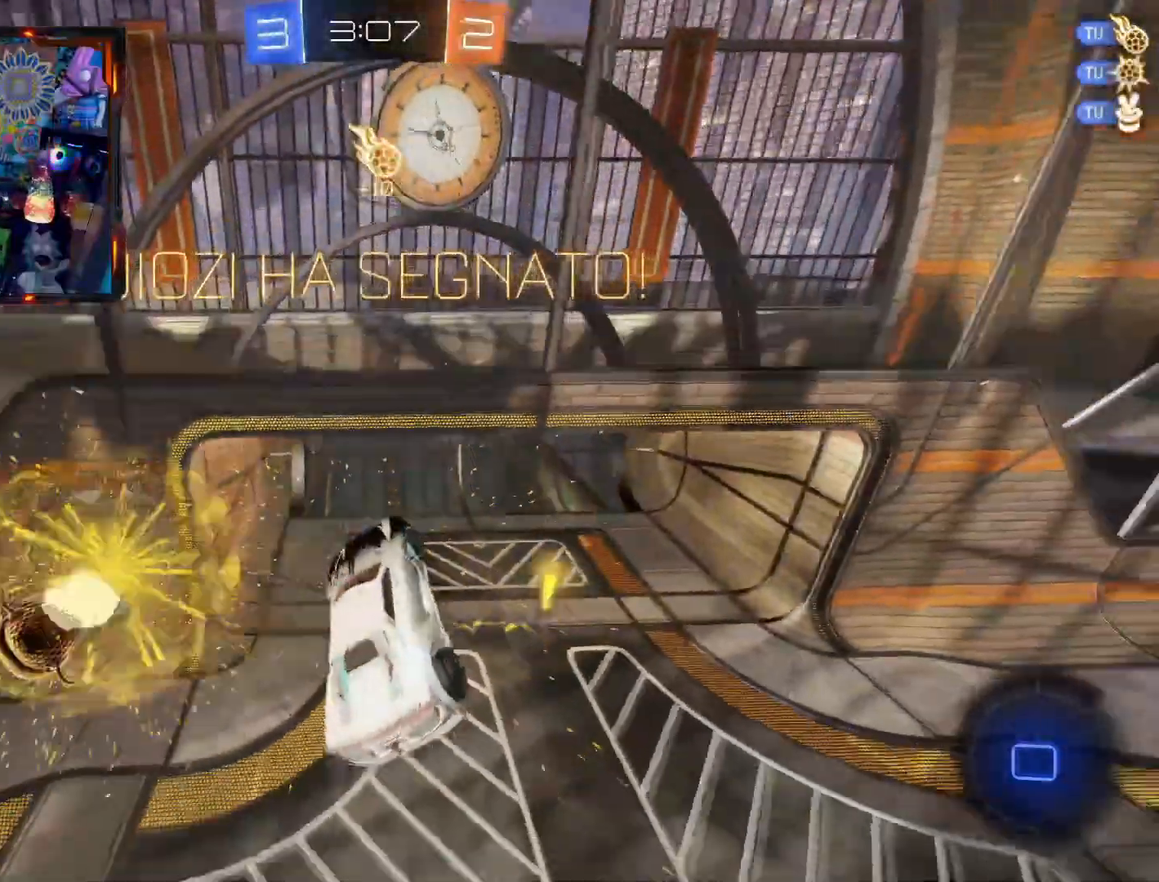
{"buttons": [], "left_stick": "center", "right_stick": "center", "events": []}
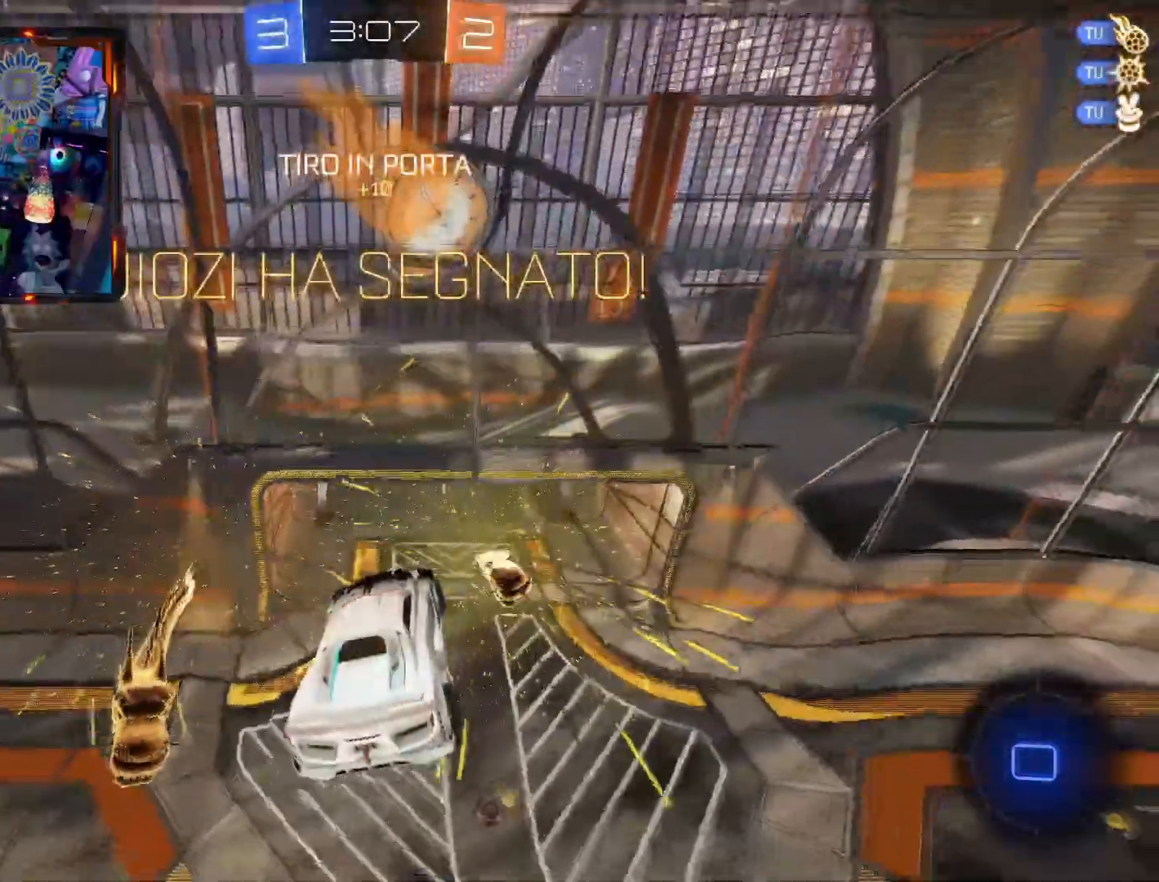
{"buttons": [], "left_stick": "center", "right_stick": "center", "events": []}